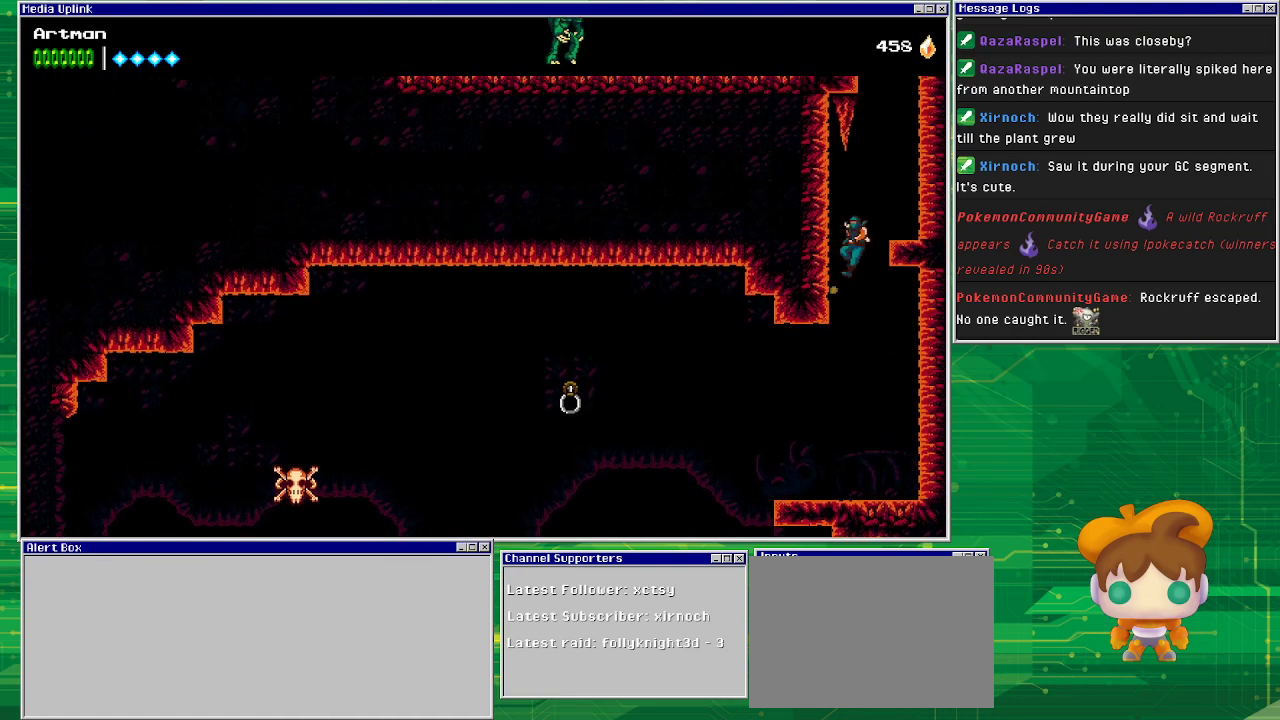
Gameplay with a controller (PlayStation layout); each line is a JSON object with the inputs held at the frame after it. "events" lists button and stick changes between this image and that frame as [ms after this image, input, new state], when the widget could be followed in between. Not read: L1 L2 L3 R2 R3 left_stick right_stick.
{"buttons": ["DPAD_RIGHT"], "events": [[33, "CROSS", "down"], [133, "DPAD_LEFT", "up"], [133, "DPAD_UP", "down"], [167, "DPAD_UP", "up"], [200, "DPAD_RIGHT", "down"], [433, "CROSS", "up"]]}
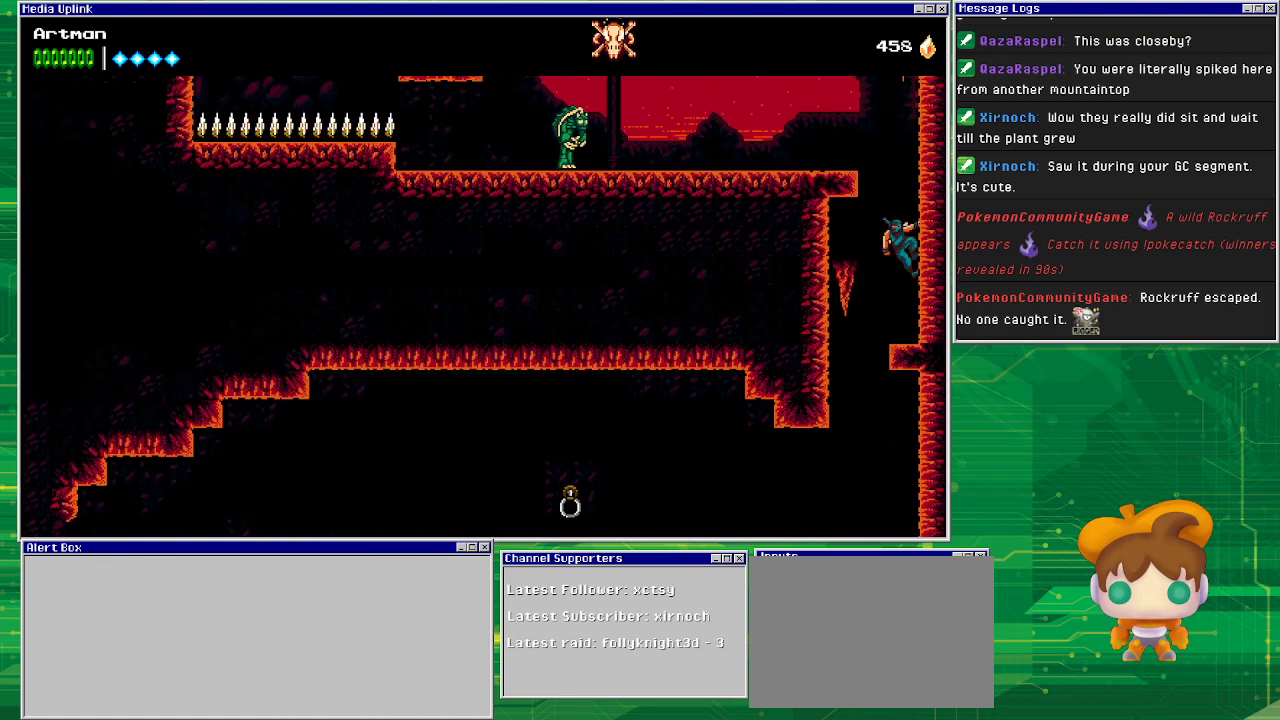
{"buttons": ["DPAD_LEFT"], "events": [[67, "CROSS", "down"], [433, "DPAD_LEFT", "down"], [433, "DPAD_RIGHT", "up"], [467, "CROSS", "up"]]}
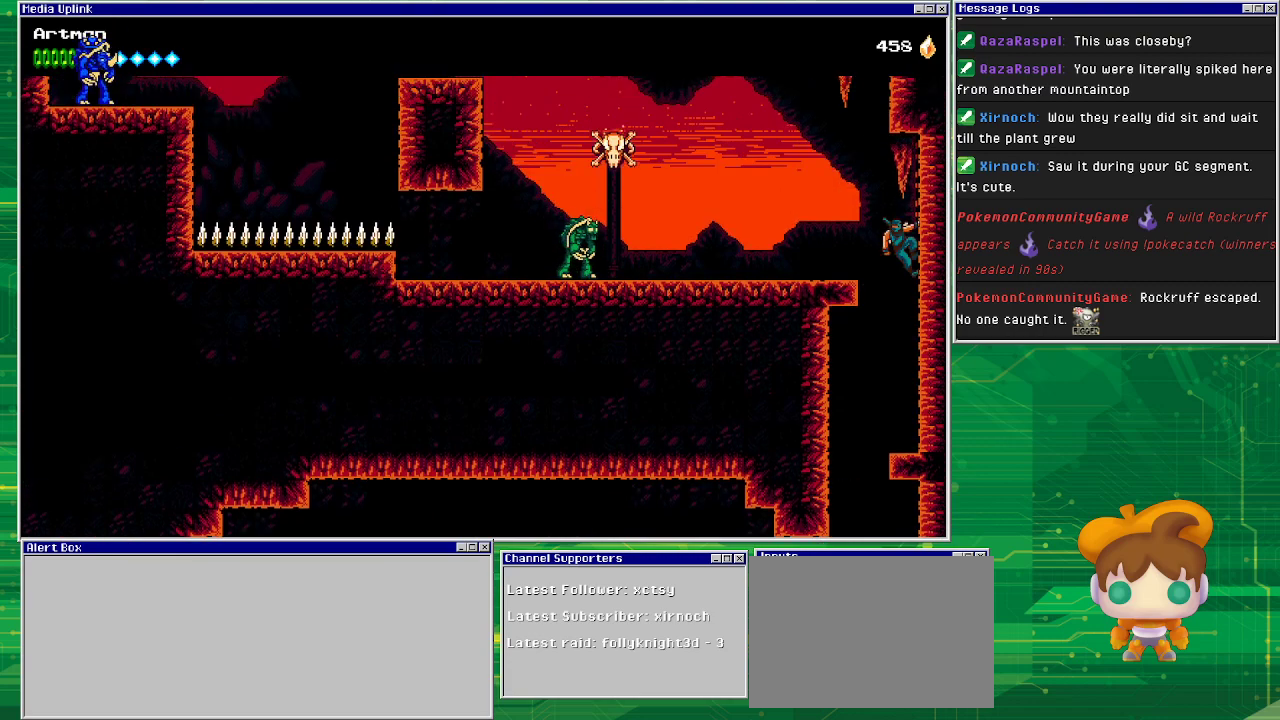
{"buttons": ["CROSS", "DPAD_LEFT"], "events": [[100, "CIRCLE", "down"], [333, "CIRCLE", "up"], [433, "CROSS", "down"]]}
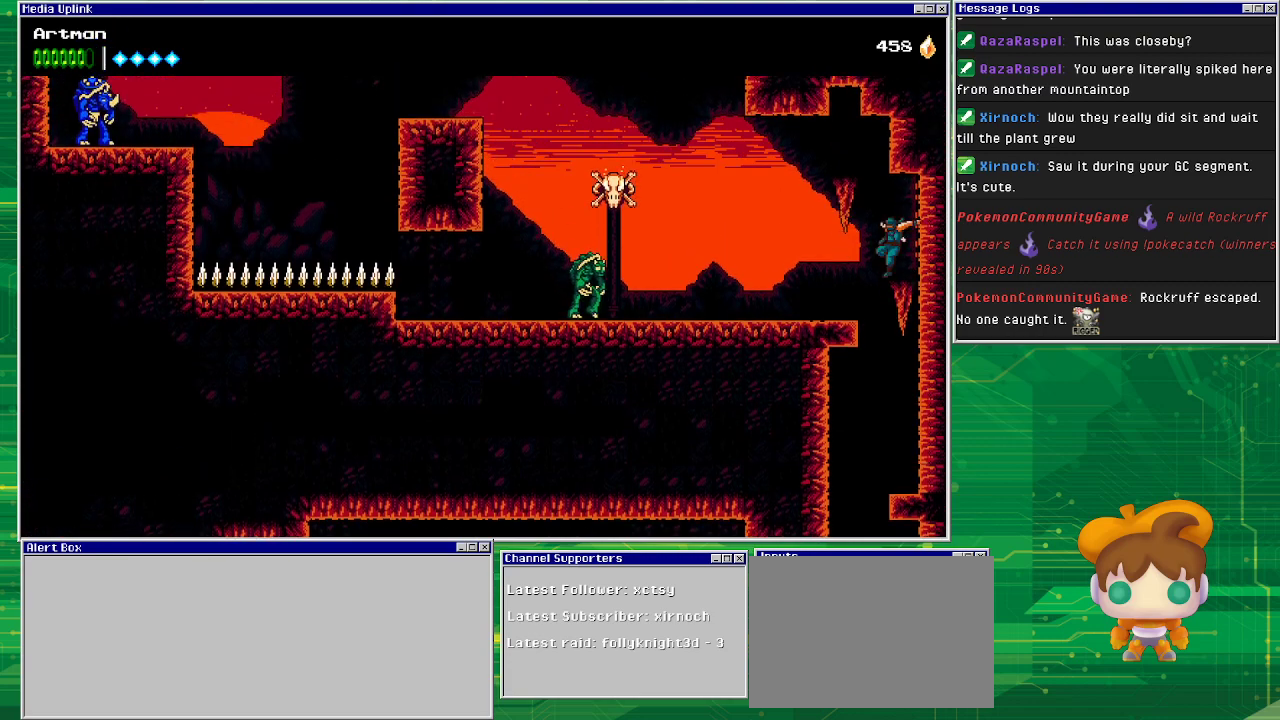
{"buttons": ["DPAD_LEFT"], "events": [[167, "CROSS", "up"], [300, "CROSS", "down"], [500, "CROSS", "up"]]}
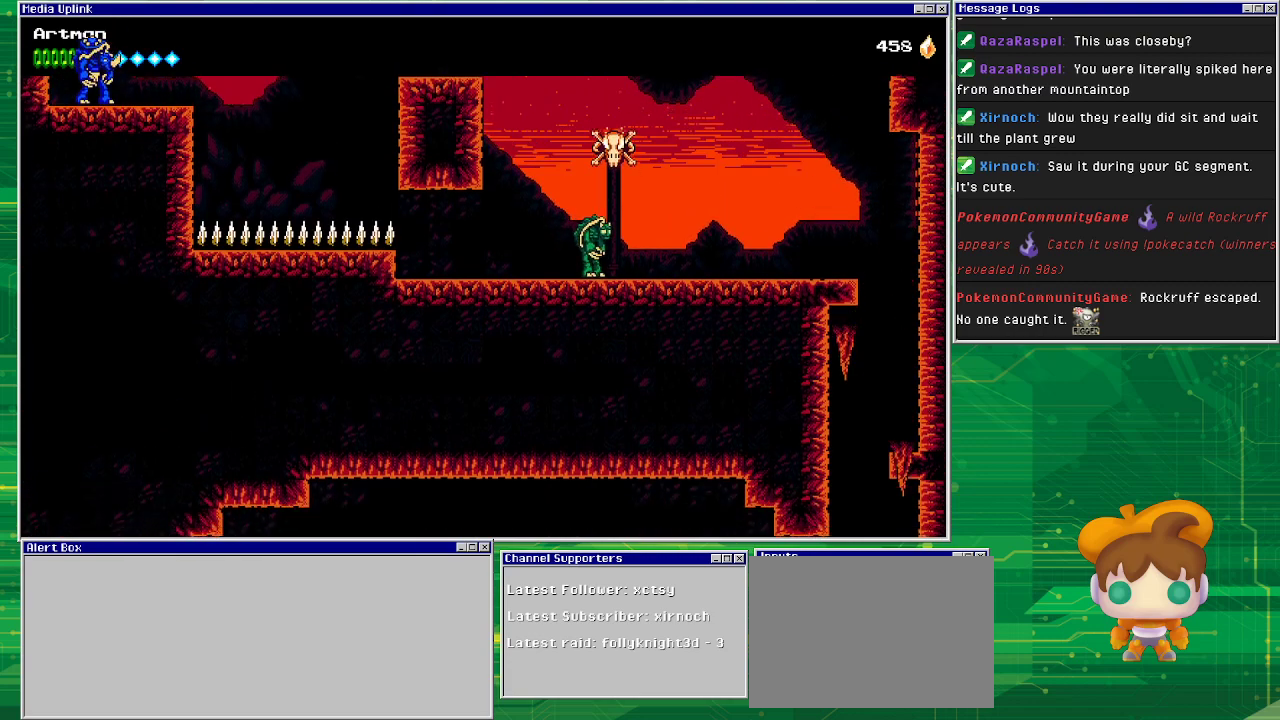
{"buttons": [], "events": [[500, "DPAD_LEFT", "up"]]}
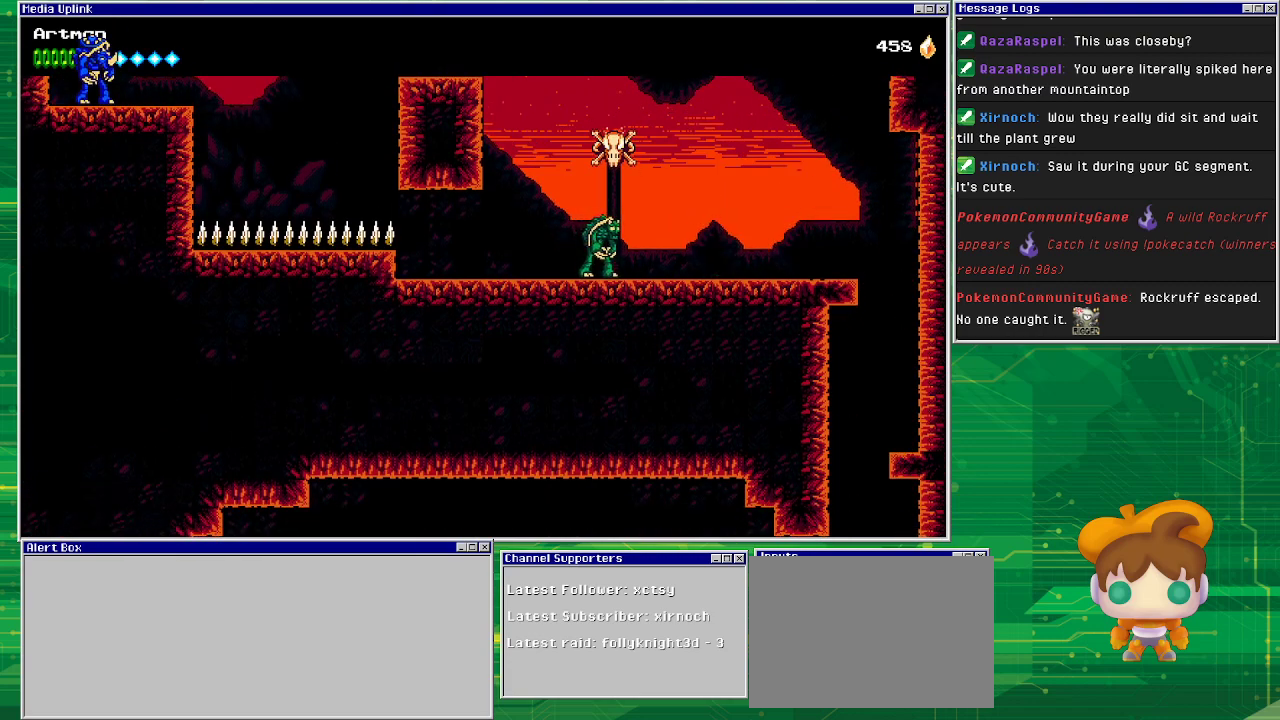
{"buttons": [], "events": [[100, "CROSS", "down"], [133, "DPAD_LEFT", "down"], [233, "CROSS", "up"], [233, "SQUARE", "down"], [267, "DPAD_LEFT", "up"], [300, "SQUARE", "up"], [400, "SQUARE", "down"], [500, "SQUARE", "up"]]}
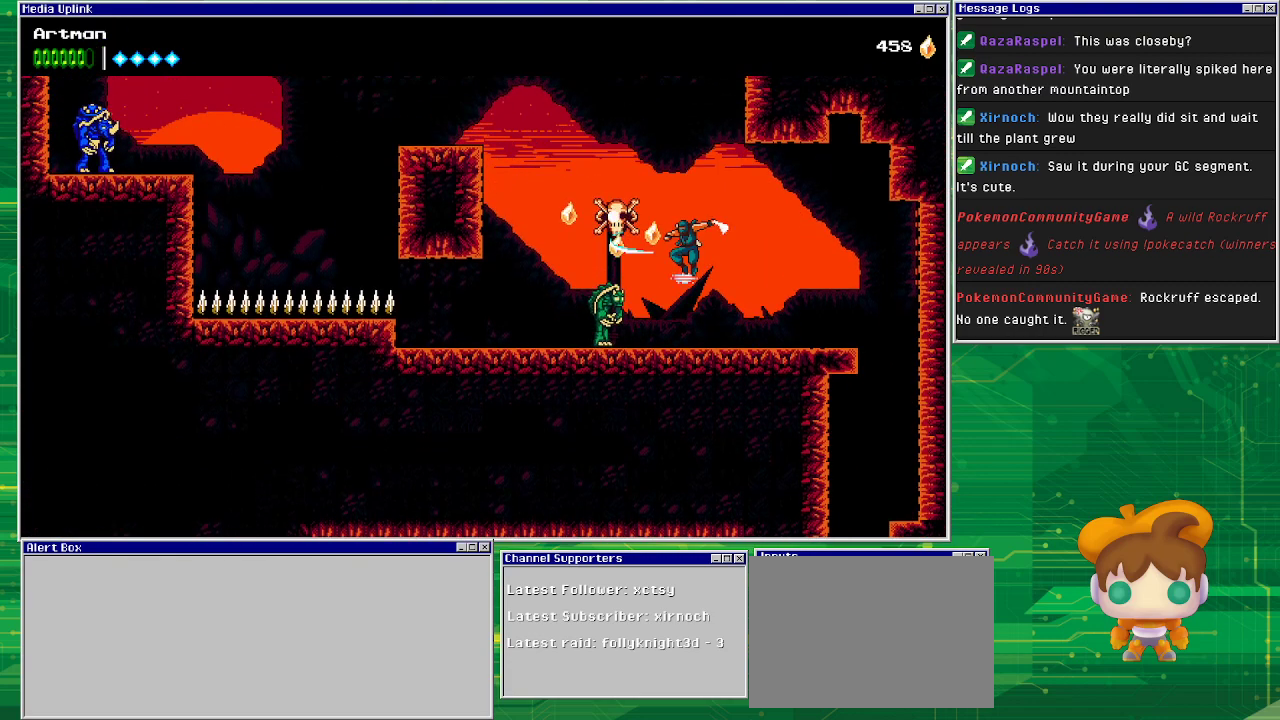
{"buttons": ["SQUARE"], "events": [[133, "SQUARE", "down"], [167, "DPAD_LEFT", "down"], [233, "DPAD_LEFT", "up"], [267, "SQUARE", "up"], [400, "SQUARE", "down"]]}
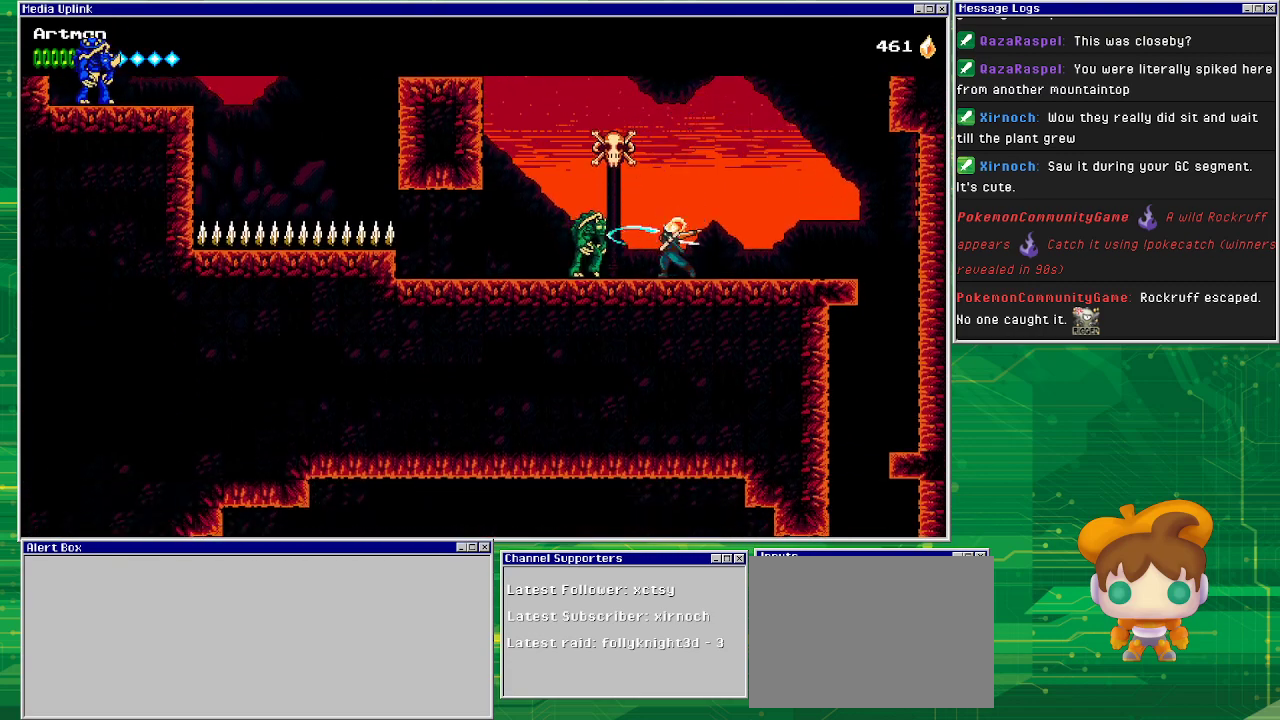
{"buttons": [], "events": [[33, "SQUARE", "up"], [367, "SQUARE", "down"], [500, "SQUARE", "up"]]}
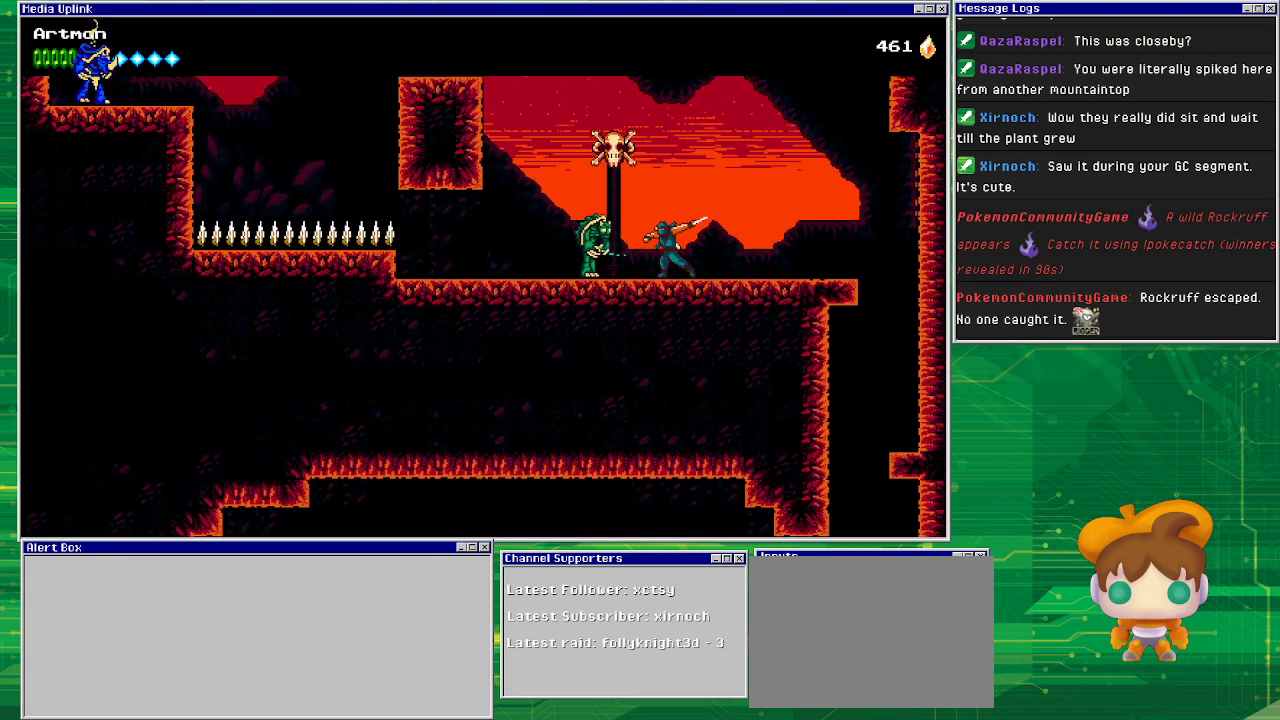
{"buttons": ["SQUARE"], "events": [[133, "SQUARE", "down"], [233, "DPAD_LEFT", "down"], [267, "SQUARE", "up"], [367, "DPAD_LEFT", "up"], [400, "SQUARE", "down"]]}
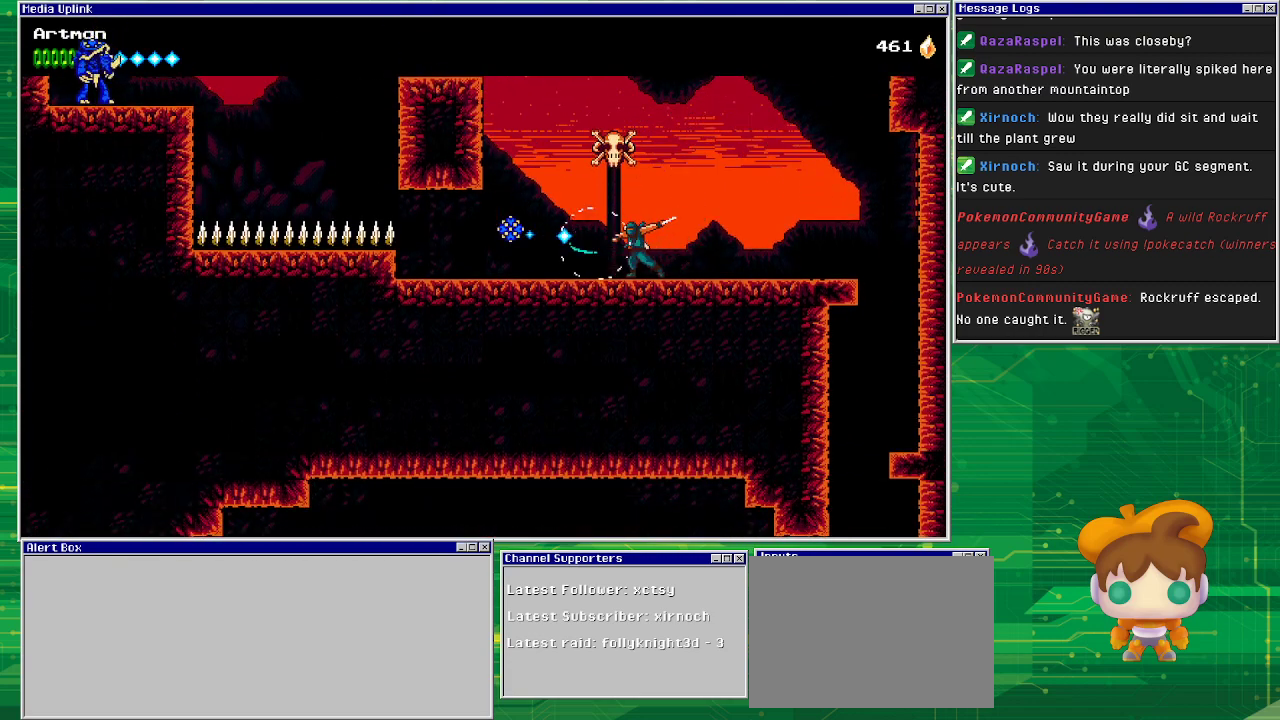
{"buttons": ["CROSS", "DPAD_LEFT"], "events": [[33, "SQUARE", "up"], [167, "CROSS", "down"], [333, "CROSS", "up"], [467, "DPAD_LEFT", "down"], [500, "CROSS", "down"]]}
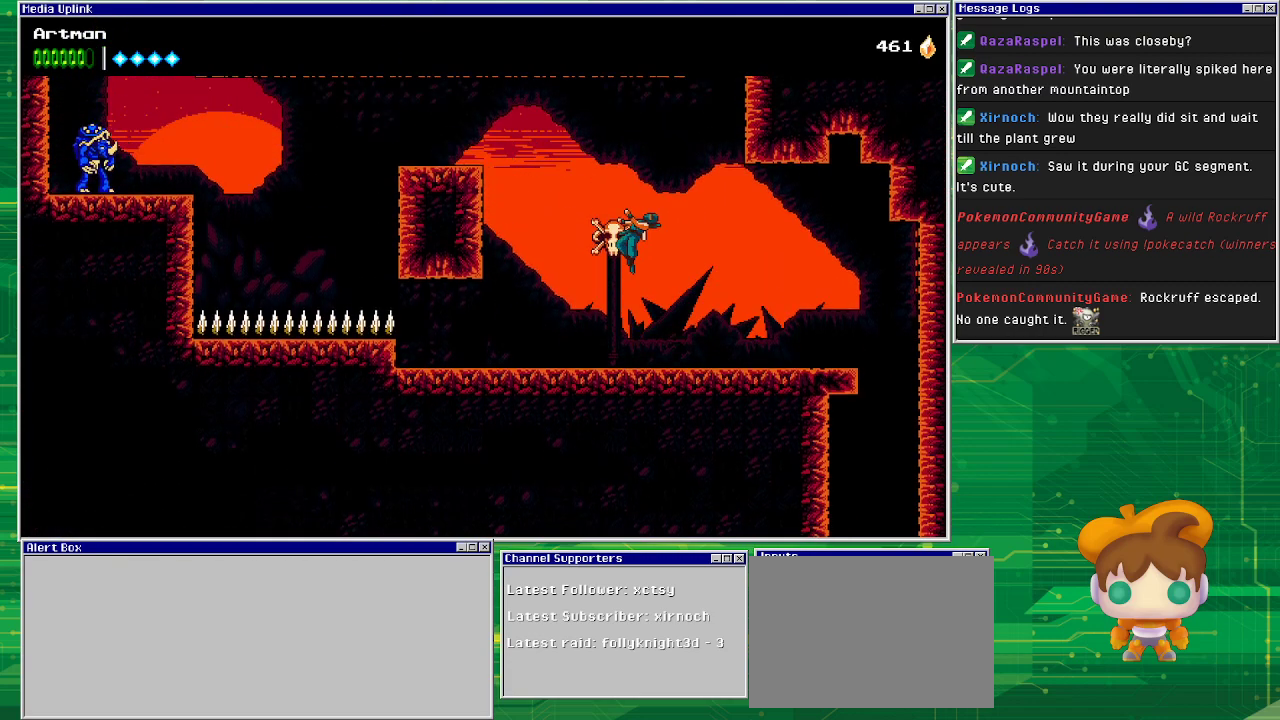
{"buttons": ["DPAD_LEFT"], "events": [[133, "SQUARE", "down"], [367, "SQUARE", "up"], [400, "CROSS", "up"]]}
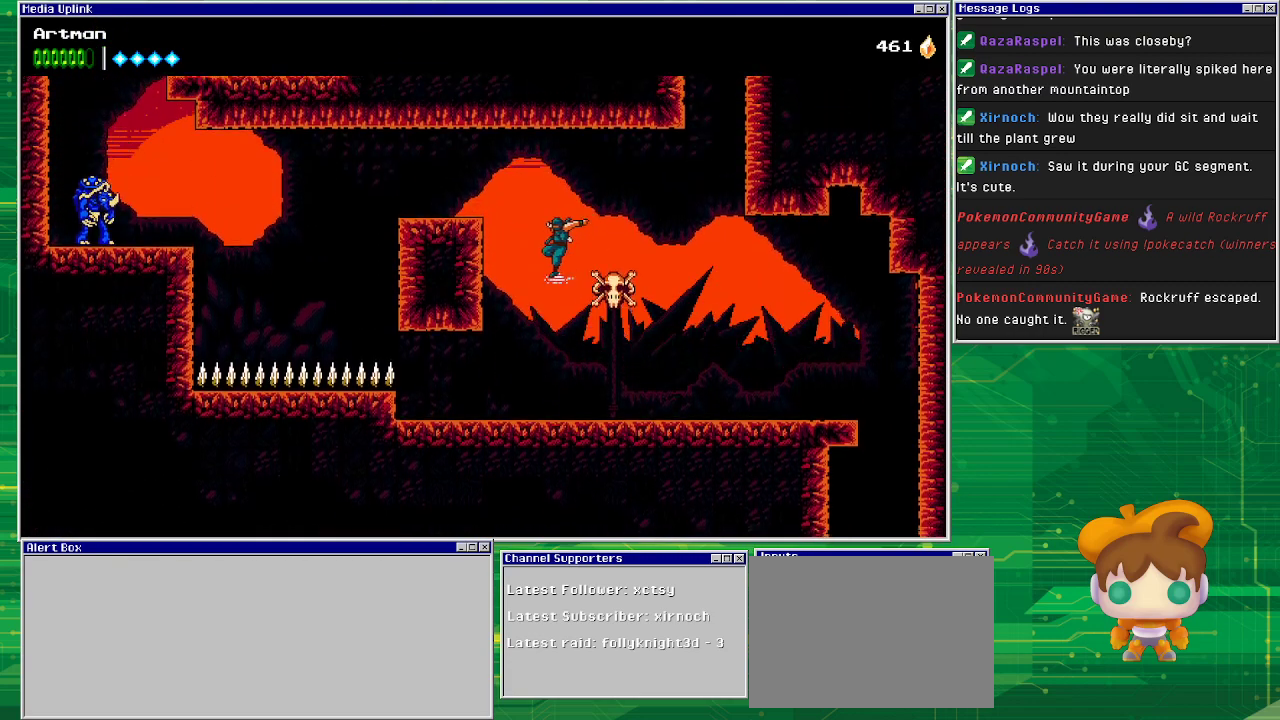
{"buttons": ["DPAD_LEFT"], "events": [[100, "CROSS", "down"], [400, "CROSS", "up"]]}
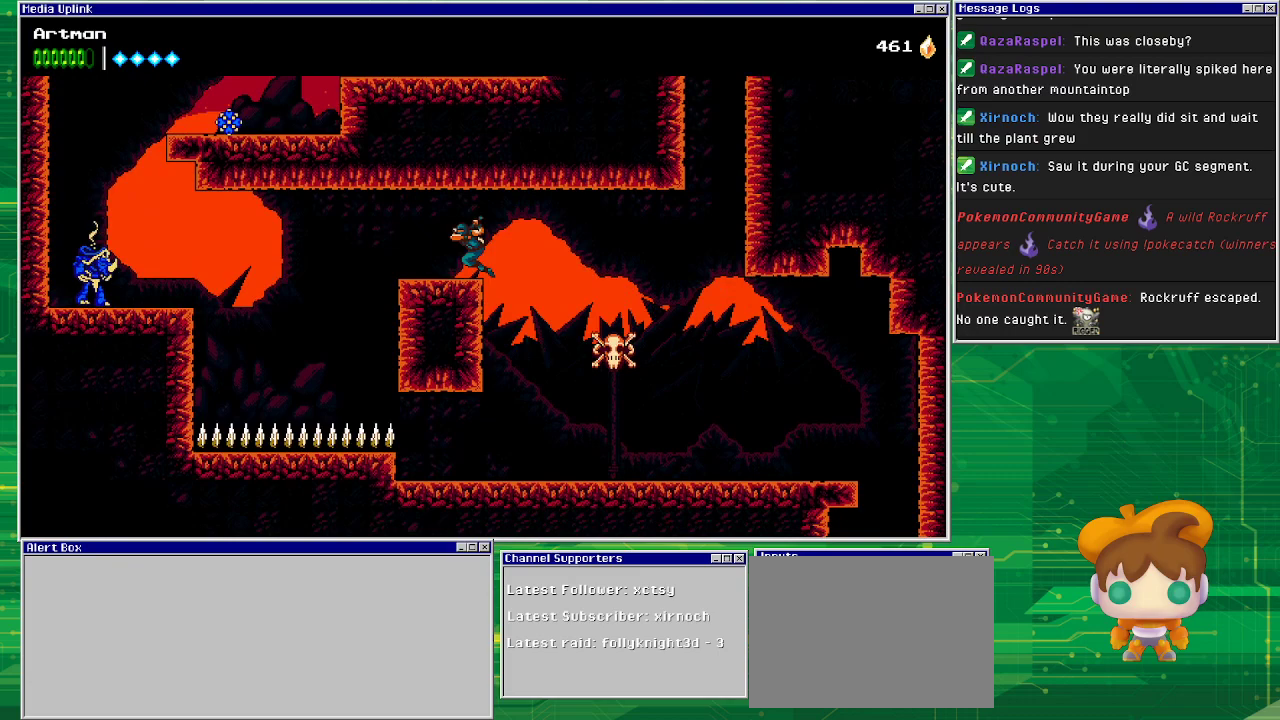
{"buttons": ["DPAD_LEFT"], "events": [[67, "DPAD_LEFT", "up"], [333, "DPAD_LEFT", "down"]]}
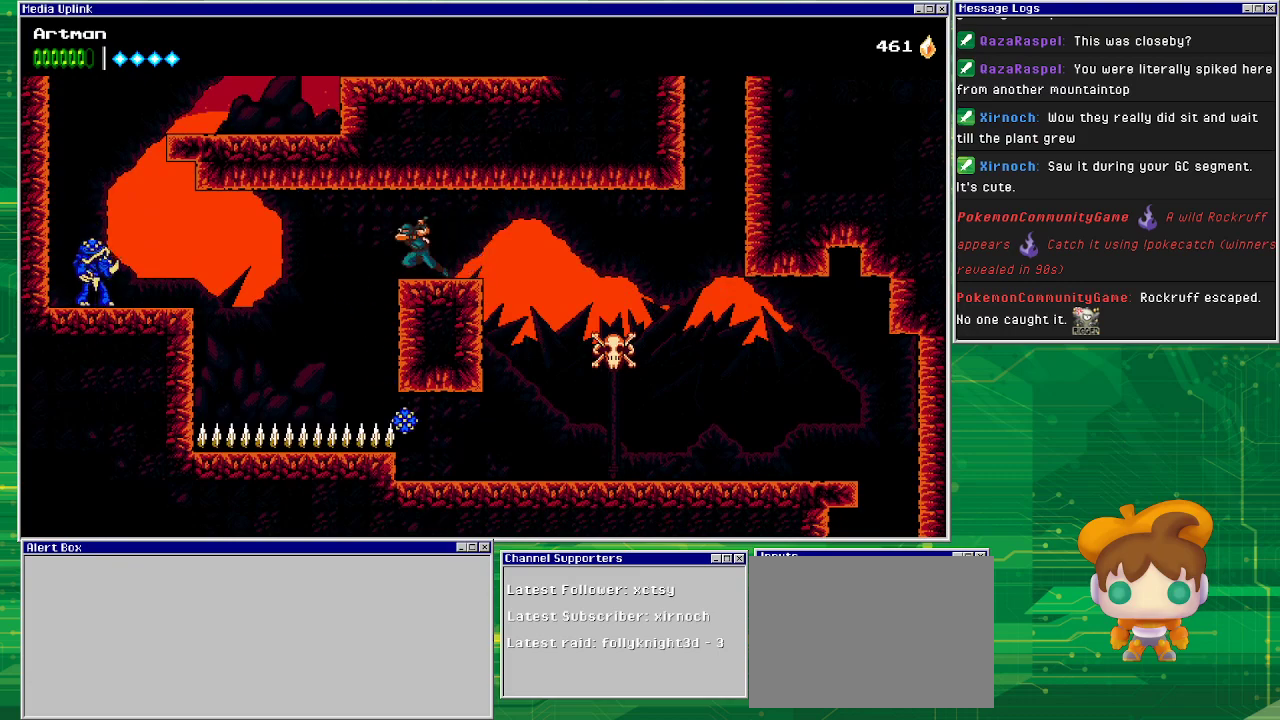
{"buttons": ["CROSS", "DPAD_LEFT"], "events": [[100, "CROSS", "down"], [267, "CROSS", "up"], [400, "CROSS", "down"]]}
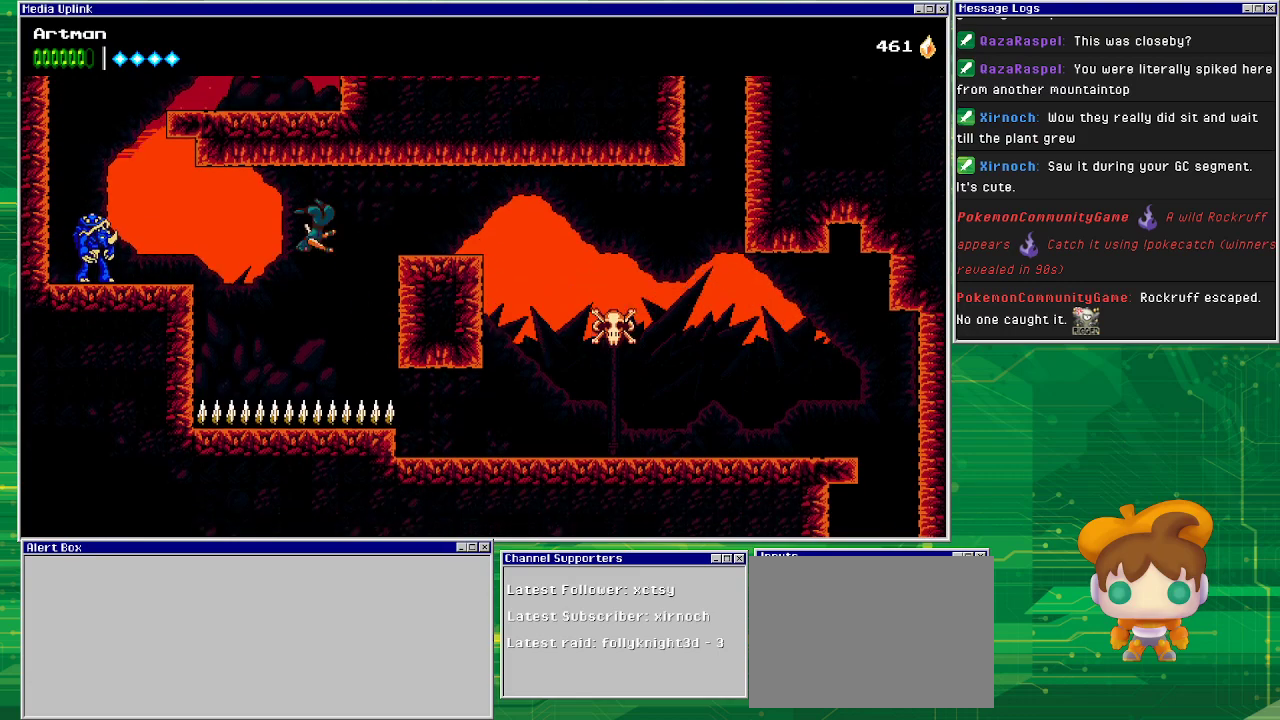
{"buttons": ["DPAD_LEFT"], "events": [[100, "CIRCLE", "down"], [433, "CIRCLE", "up"], [433, "CROSS", "up"]]}
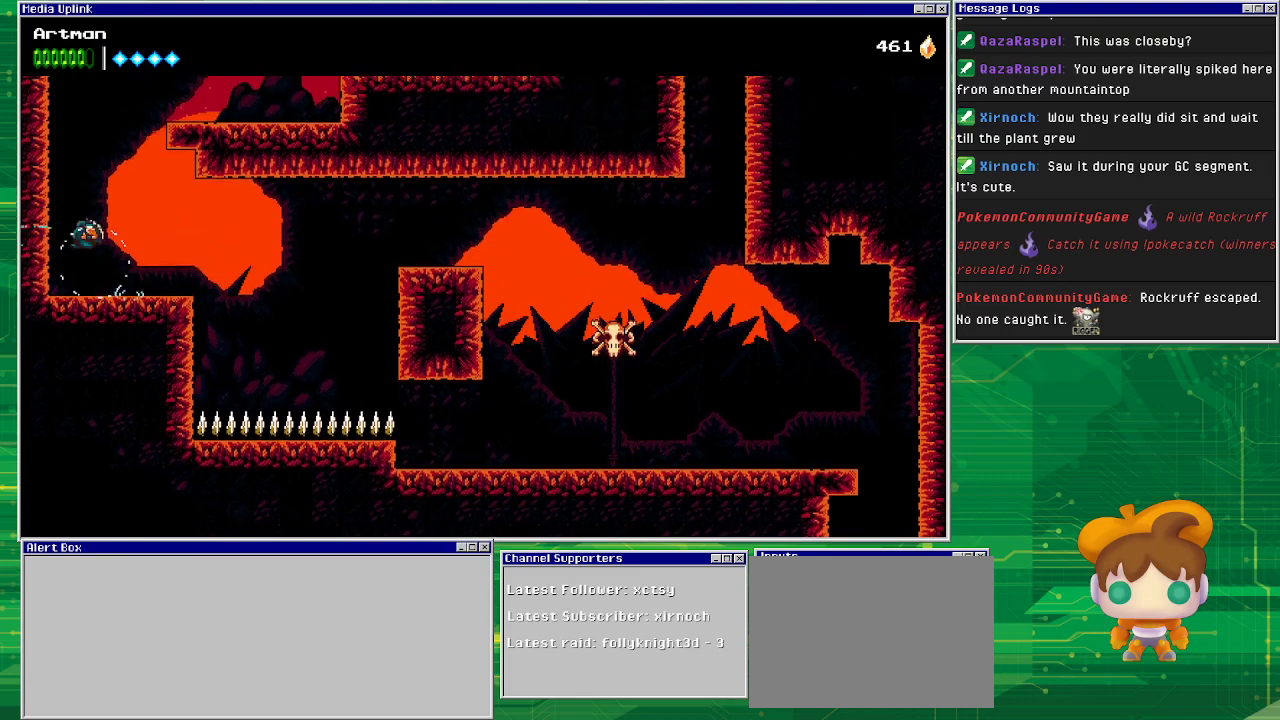
{"buttons": ["DPAD_LEFT"], "events": [[167, "CROSS", "down"], [500, "CROSS", "up"]]}
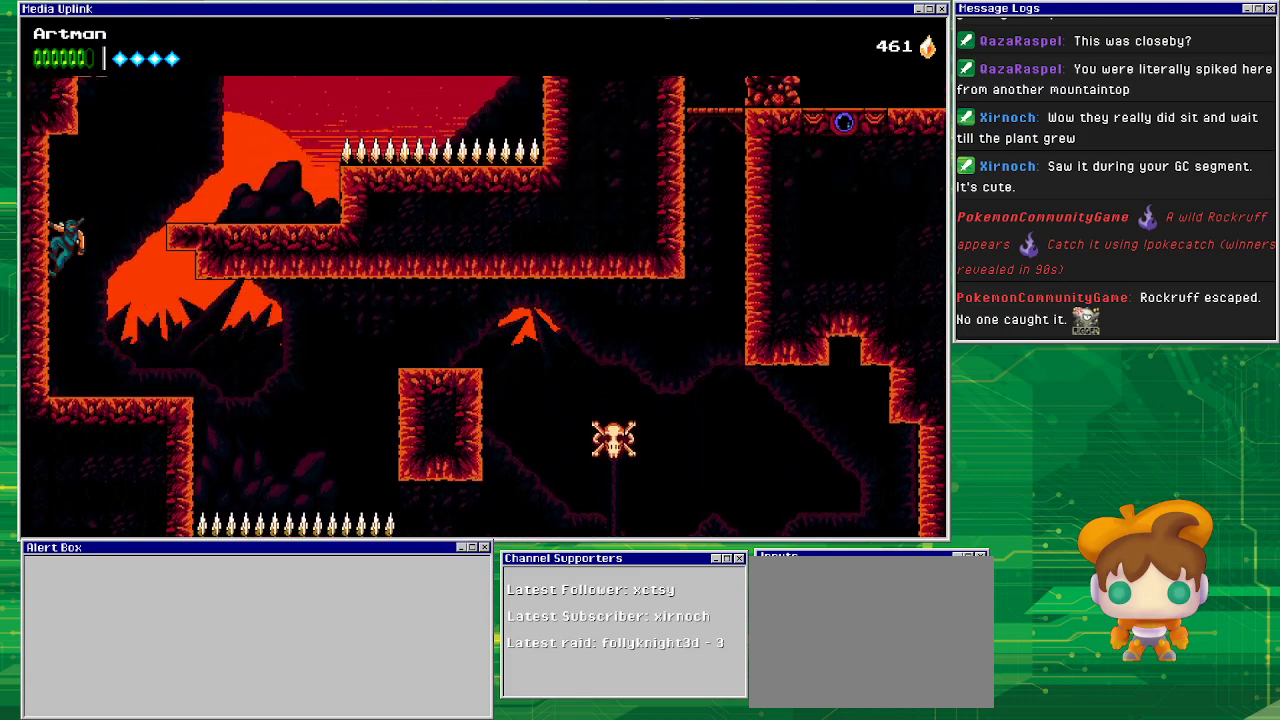
{"buttons": ["CIRCLE", "DPAD_RIGHT"], "events": [[67, "CROSS", "down"], [133, "DPAD_LEFT", "up"], [133, "DPAD_RIGHT", "down"], [333, "CIRCLE", "down"], [400, "CROSS", "up"]]}
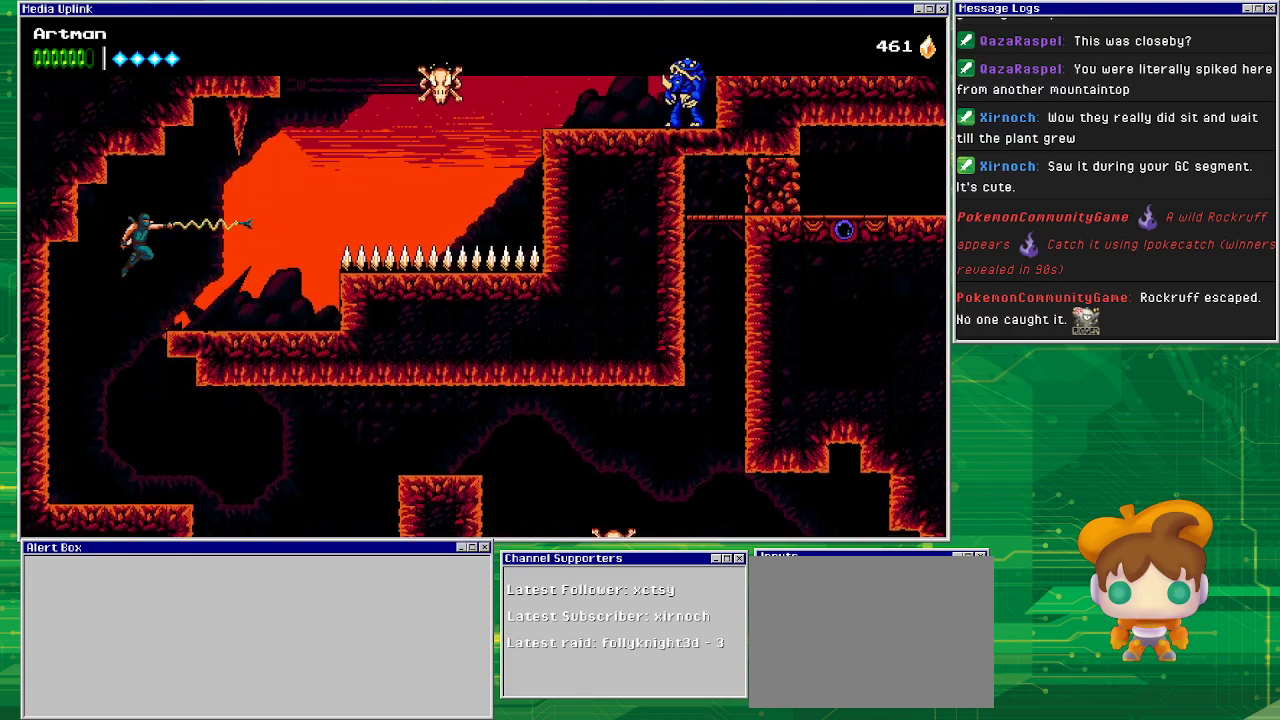
{"buttons": [], "events": [[33, "CIRCLE", "up"], [400, "DPAD_RIGHT", "up"]]}
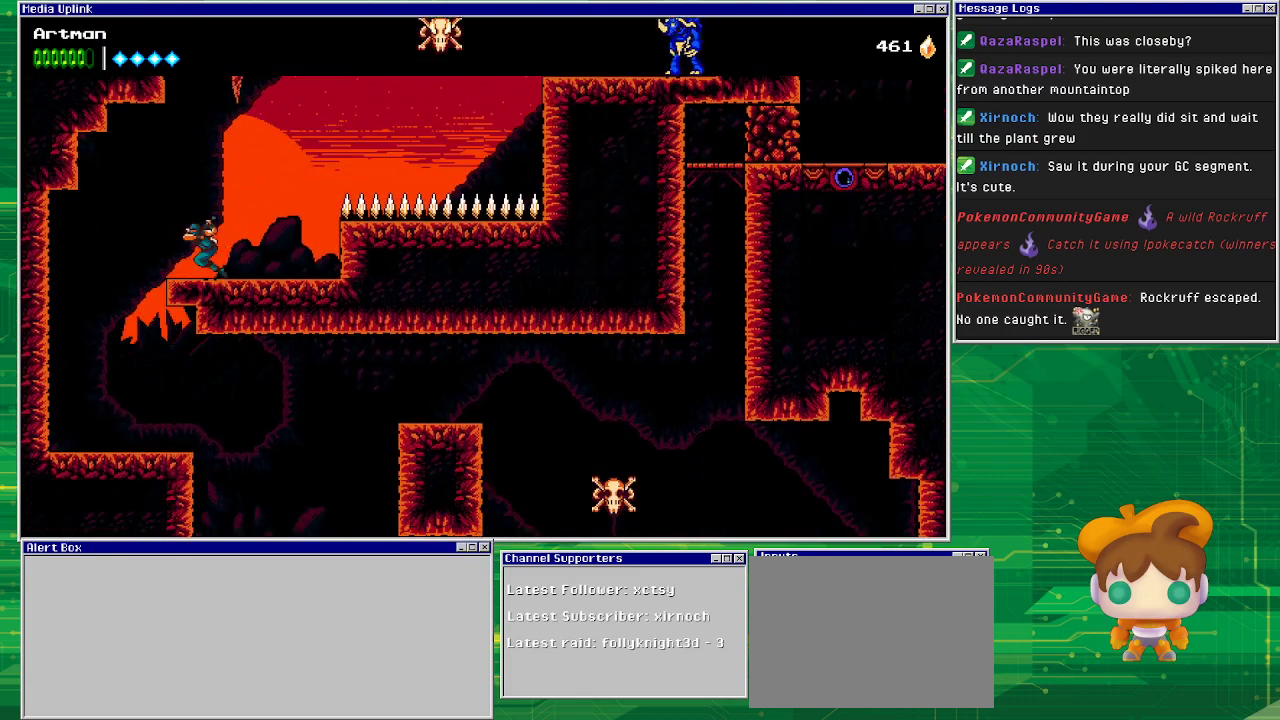
{"buttons": ["CROSS", "DPAD_RIGHT"], "events": [[33, "DPAD_LEFT", "down"], [200, "CROSS", "down"], [233, "DPAD_LEFT", "up"], [467, "DPAD_RIGHT", "down"]]}
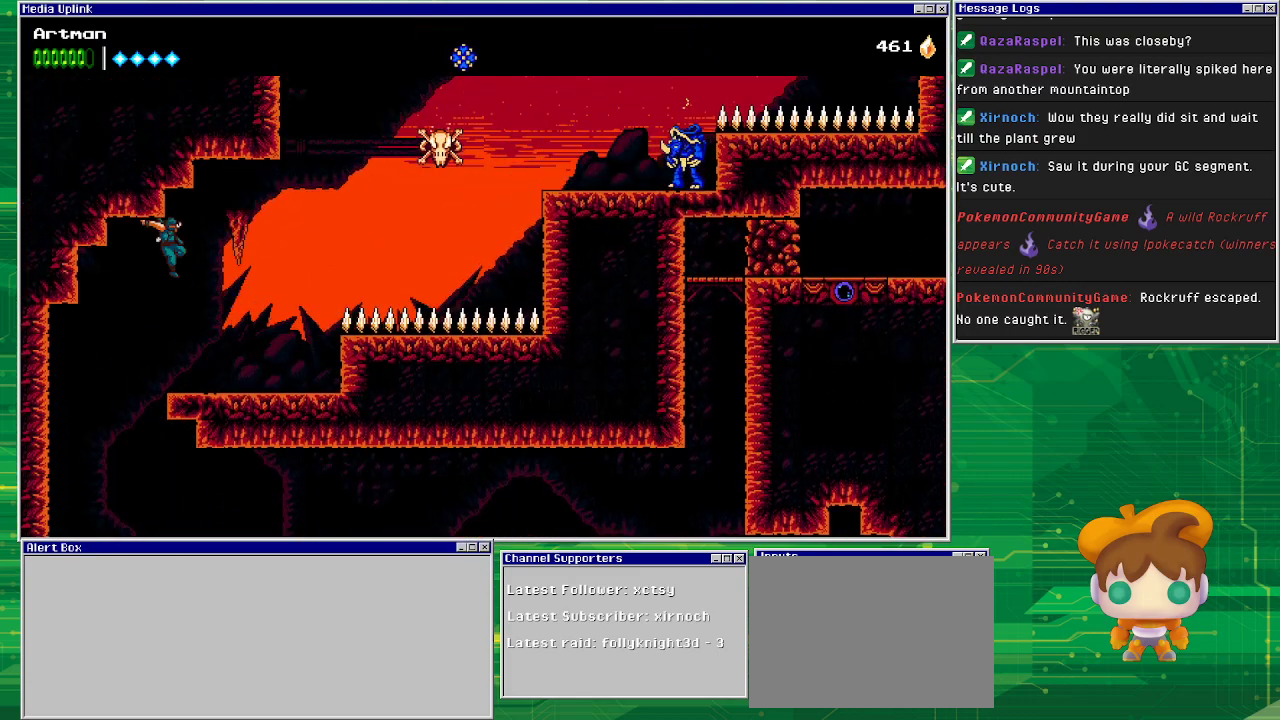
{"buttons": ["CROSS", "DPAD_RIGHT"], "events": [[67, "CIRCLE", "down"], [67, "CROSS", "up"], [233, "CIRCLE", "up"], [467, "CROSS", "down"]]}
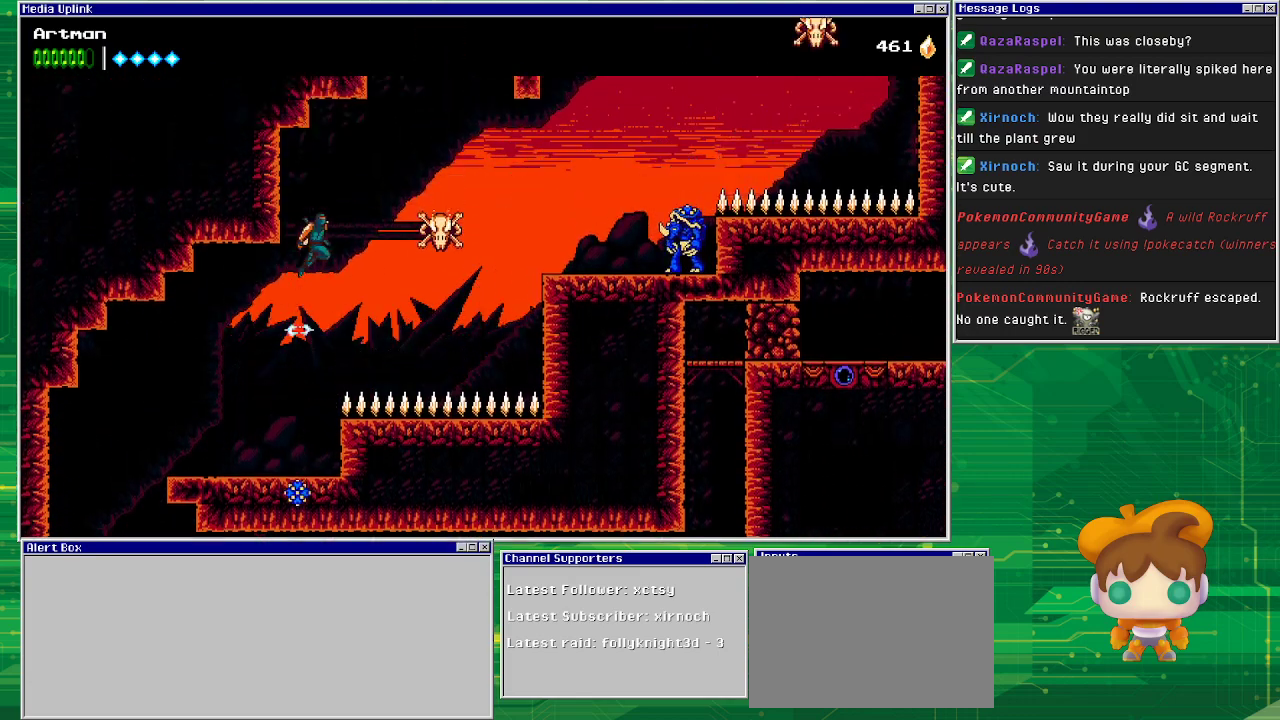
{"buttons": [], "events": [[200, "CROSS", "up"], [433, "DPAD_RIGHT", "up"]]}
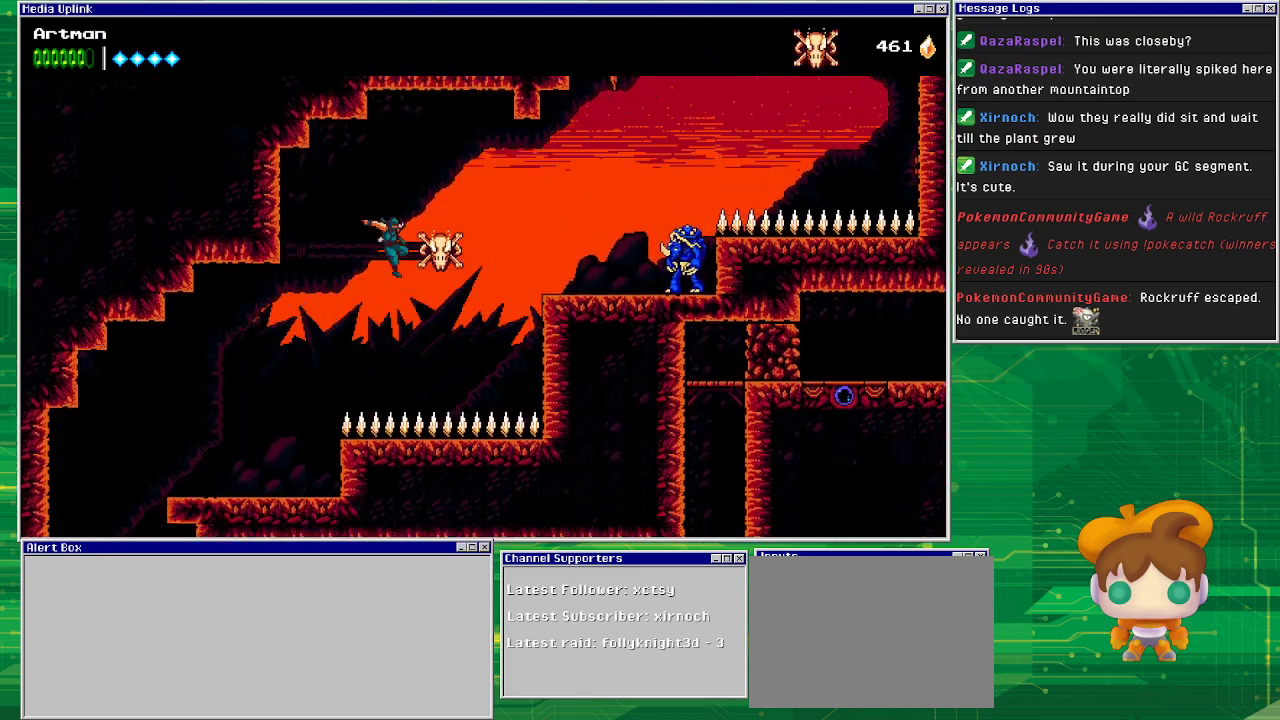
{"buttons": ["DPAD_RIGHT"], "events": [[33, "DPAD_RIGHT", "down"], [100, "CIRCLE", "down"], [300, "CIRCLE", "up"]]}
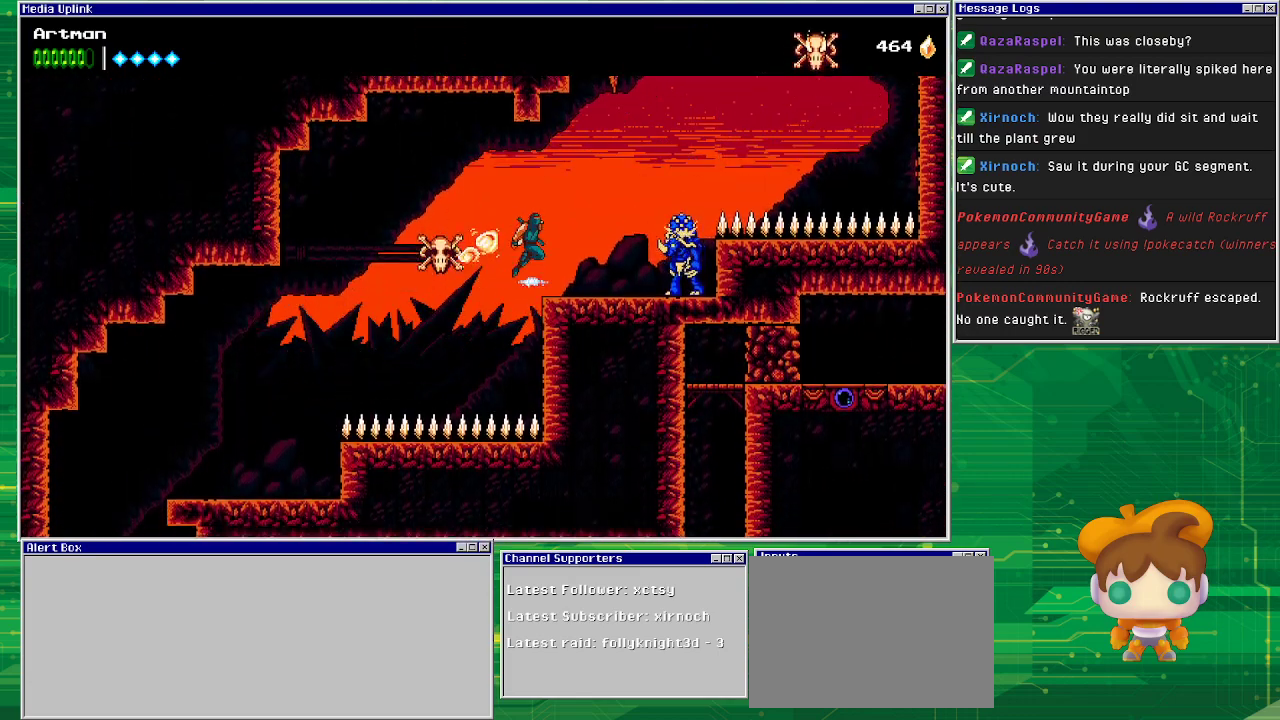
{"buttons": ["DPAD_RIGHT"], "events": [[67, "CROSS", "down"], [167, "CROSS", "up"], [333, "DPAD_RIGHT", "up"], [467, "DPAD_RIGHT", "down"]]}
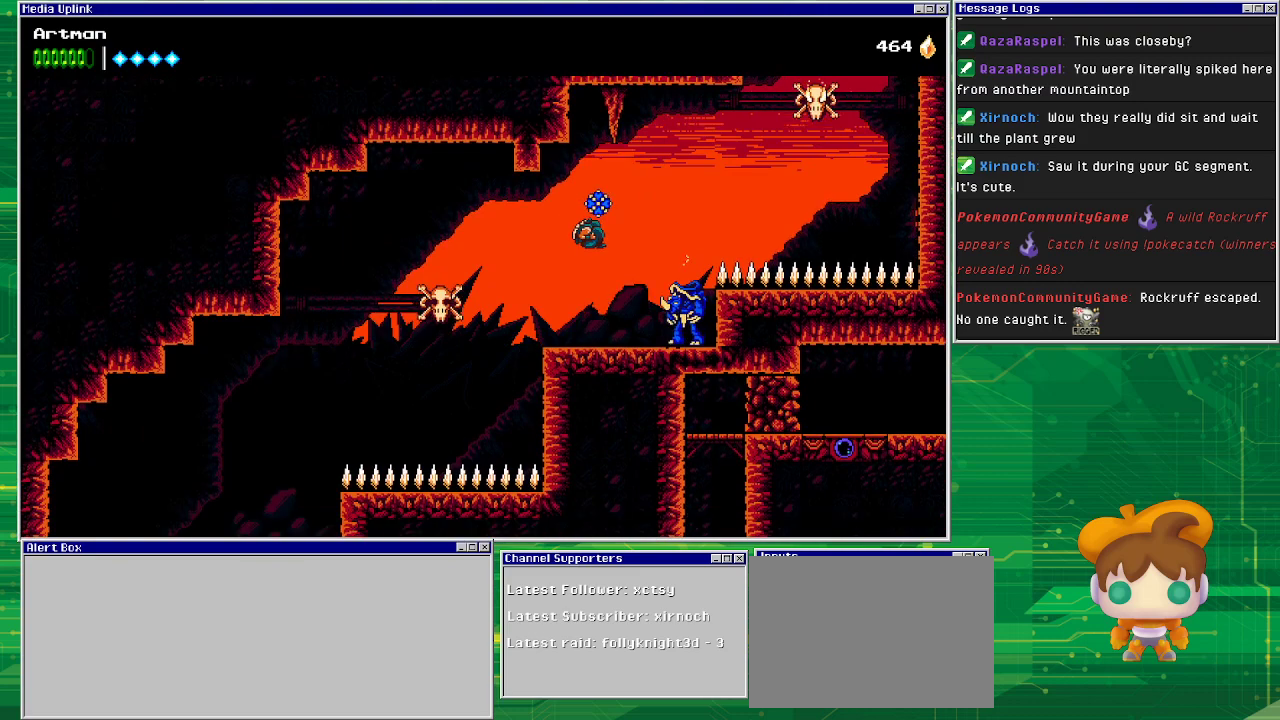
{"buttons": [], "events": [[100, "SQUARE", "down"], [267, "SQUARE", "up"], [300, "DPAD_RIGHT", "up"], [300, "SQUARE", "down"], [433, "SQUARE", "up"]]}
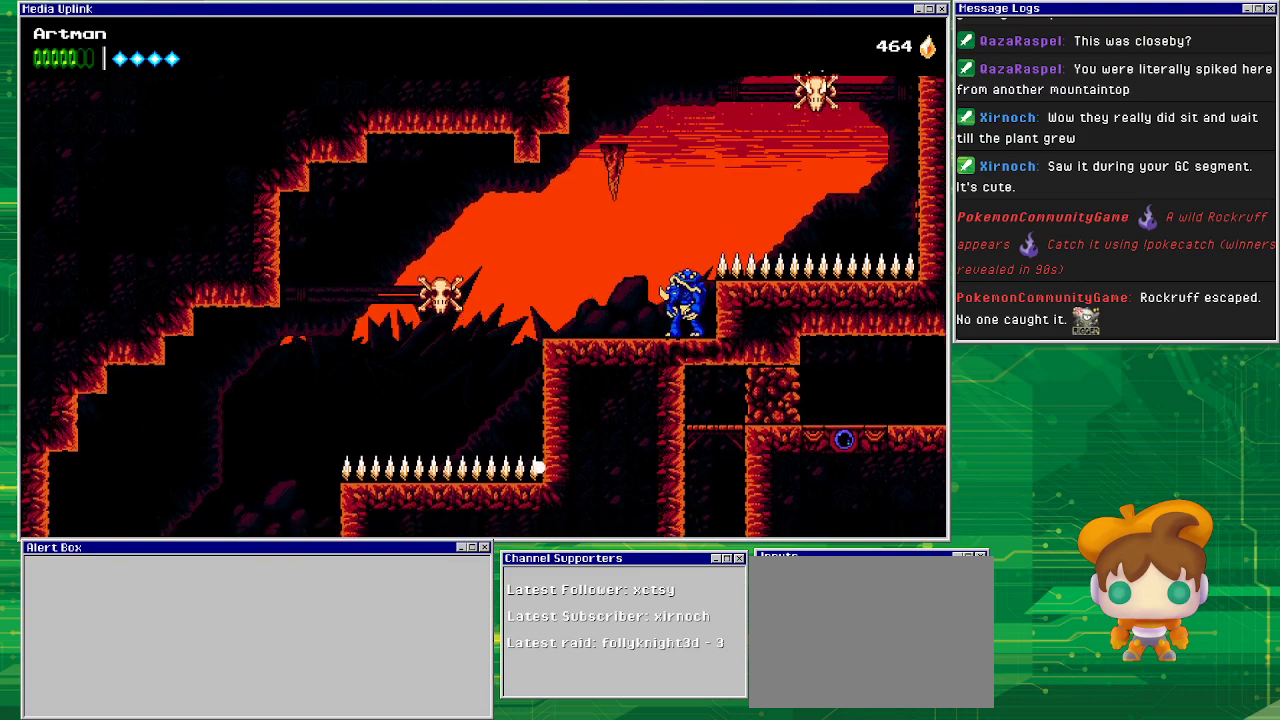
{"buttons": [], "events": [[67, "SQUARE", "down"], [200, "SQUARE", "up"], [300, "SQUARE", "down"], [400, "SQUARE", "up"]]}
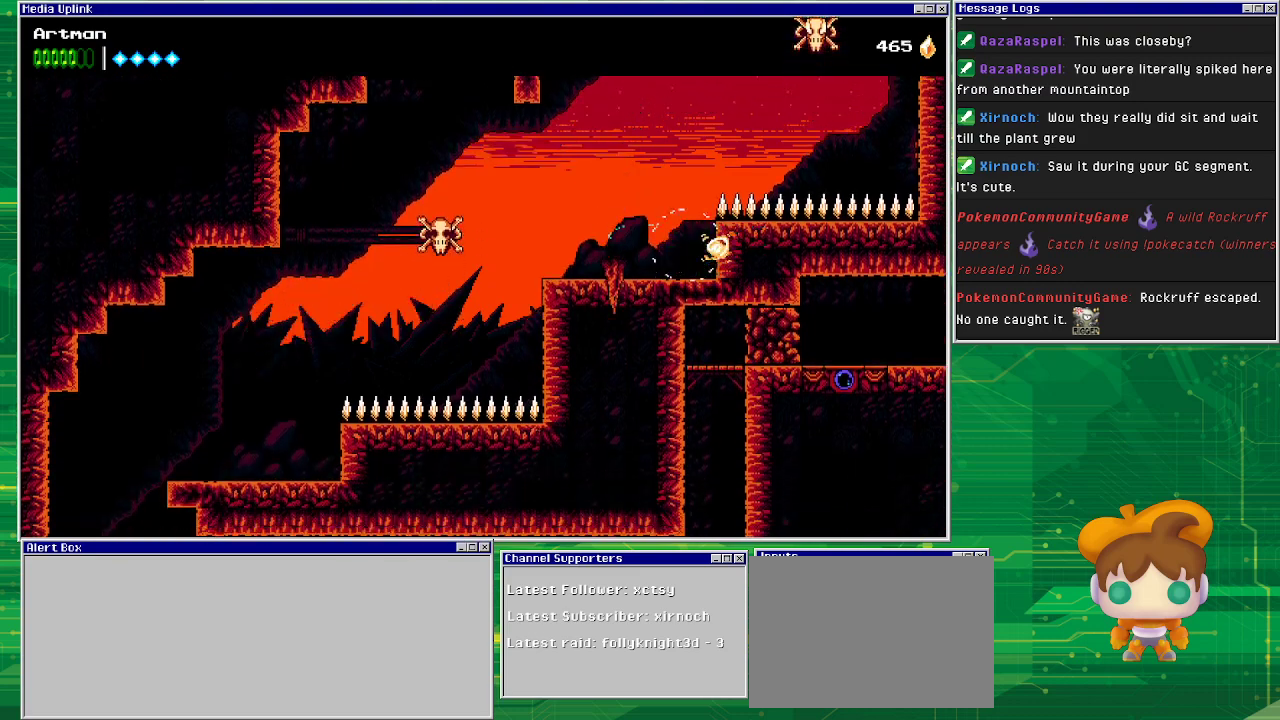
{"buttons": [], "events": [[33, "DPAD_LEFT", "down"], [33, "SQUARE", "down"], [167, "DPAD_LEFT", "up"], [167, "SQUARE", "up"]]}
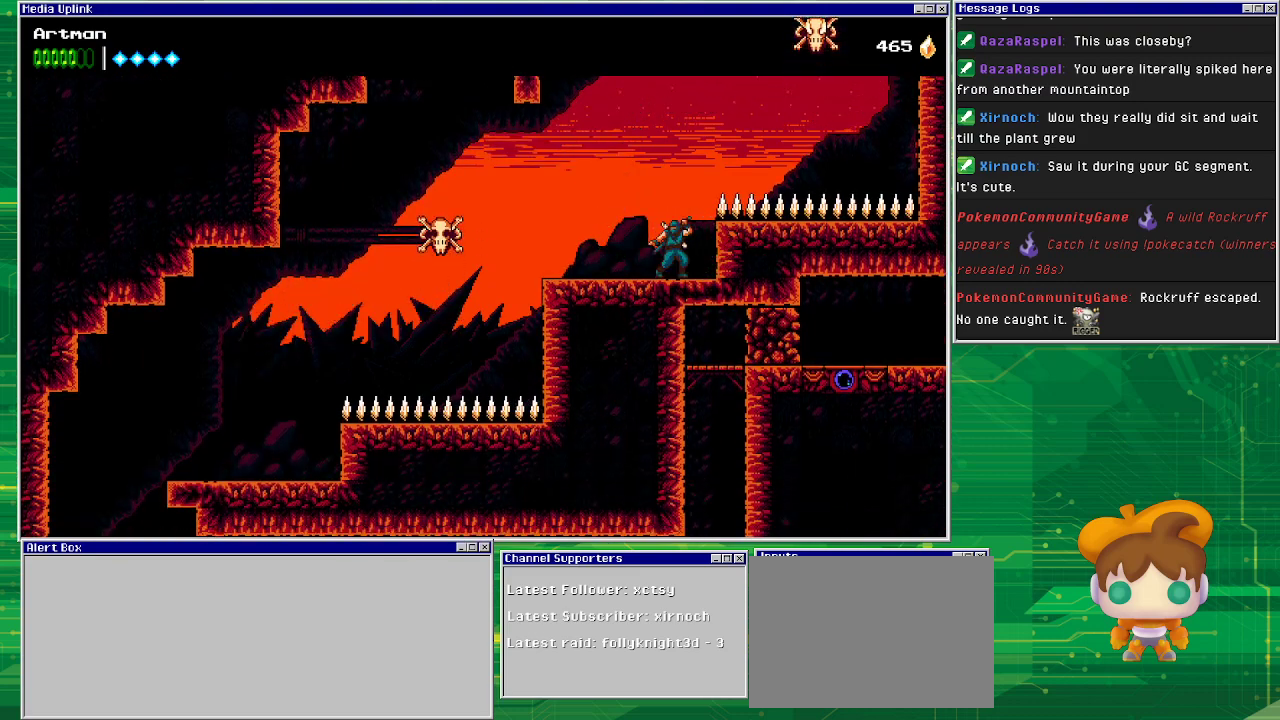
{"buttons": [], "events": []}